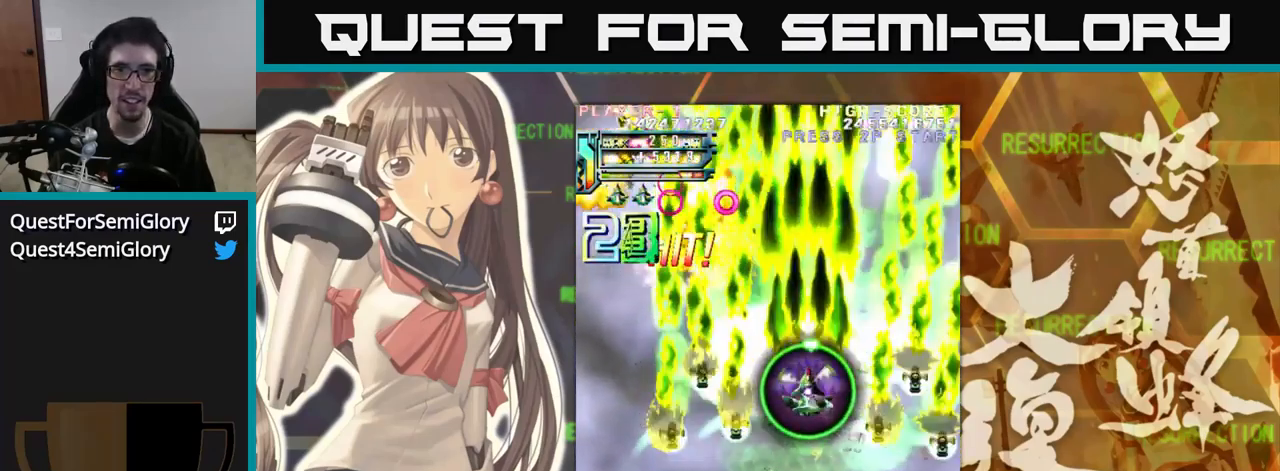
Gameplay with a controller (arcade stick); each line is a JSON object with the inputs held at the frame after it. "events" lists button and stick changes between this image and that frame as [ms after this image, input, new state], when the widget could be followed in between. Not read: L3 R3.
{"buttons": [], "left_stick": "left", "events": [[150, "left_stick", "left"]]}
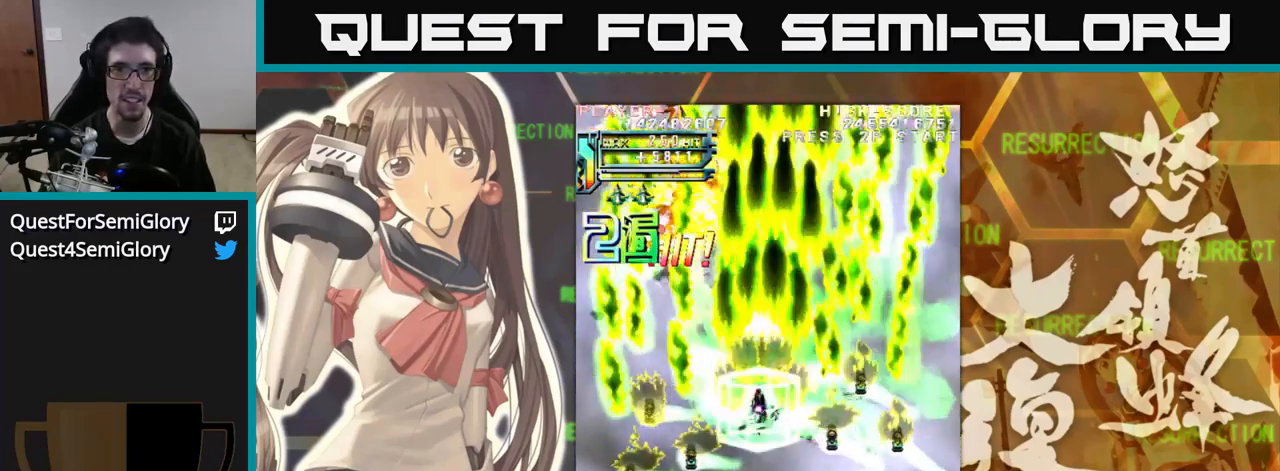
{"buttons": [], "left_stick": "right", "events": [[233, "left_stick", "center"], [350, "left_stick", "right"]]}
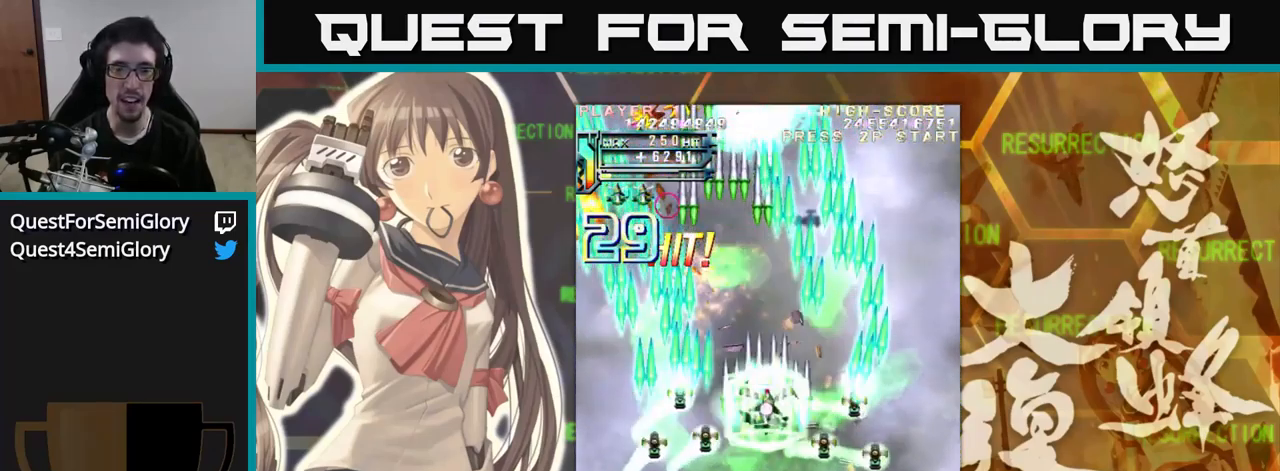
{"buttons": [], "left_stick": "left", "events": [[100, "left_stick", "down"], [300, "left_stick", "left"]]}
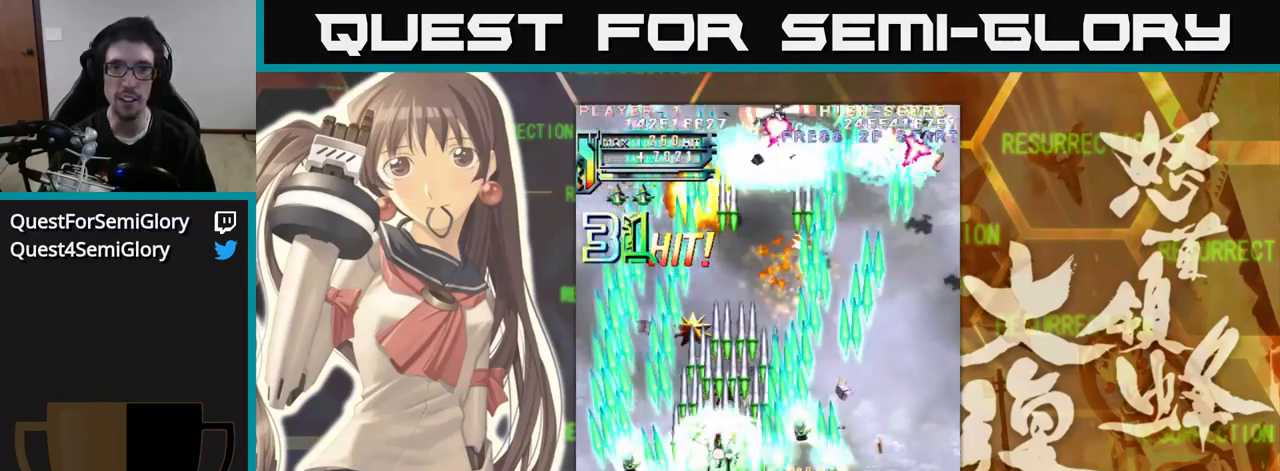
{"buttons": [], "left_stick": "right", "events": [[50, "left_stick", "up-left"], [300, "left_stick", "right"]]}
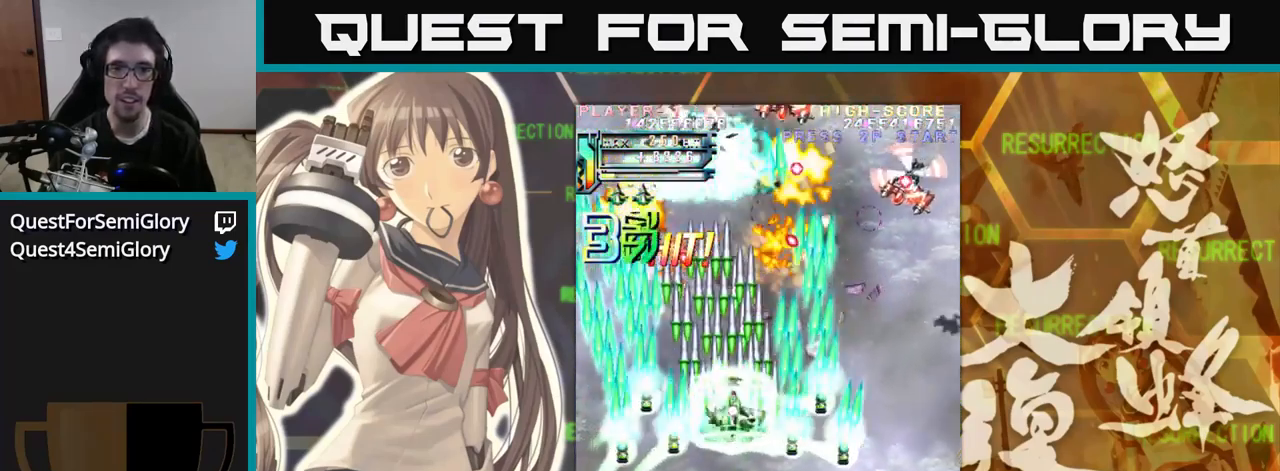
{"buttons": [], "left_stick": "down", "events": [[234, "left_stick", "center"], [300, "left_stick", "down-left"], [450, "left_stick", "down"]]}
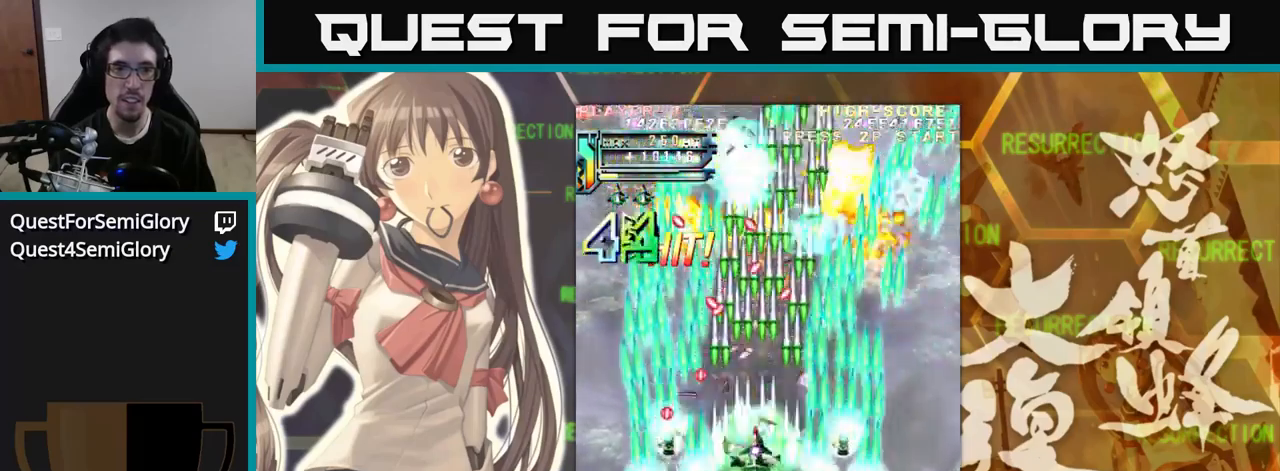
{"buttons": [], "left_stick": "up", "events": [[34, "left_stick", "right"], [500, "left_stick", "up"]]}
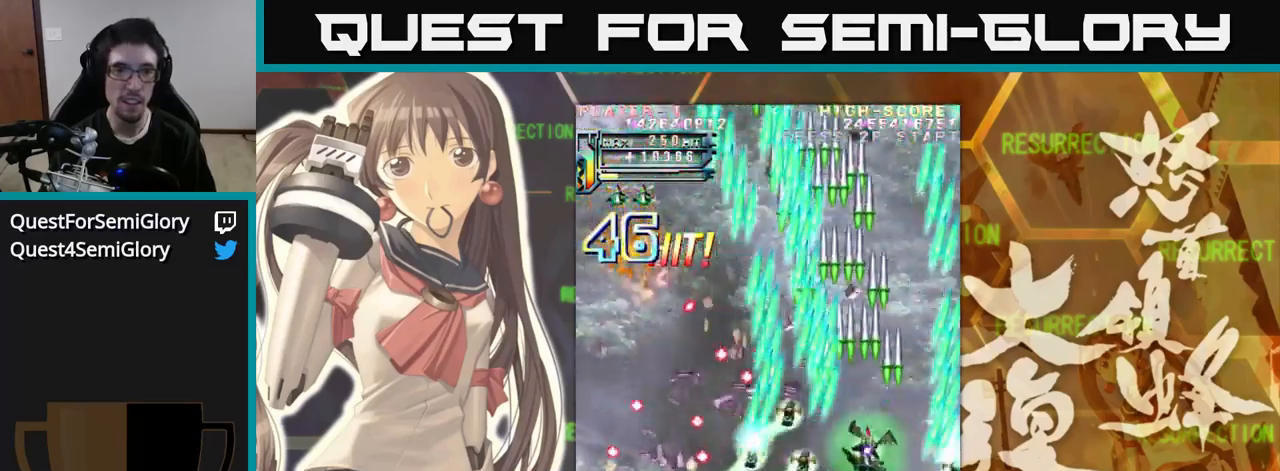
{"buttons": [], "left_stick": "left", "events": [[134, "left_stick", "up-left"], [334, "left_stick", "left"]]}
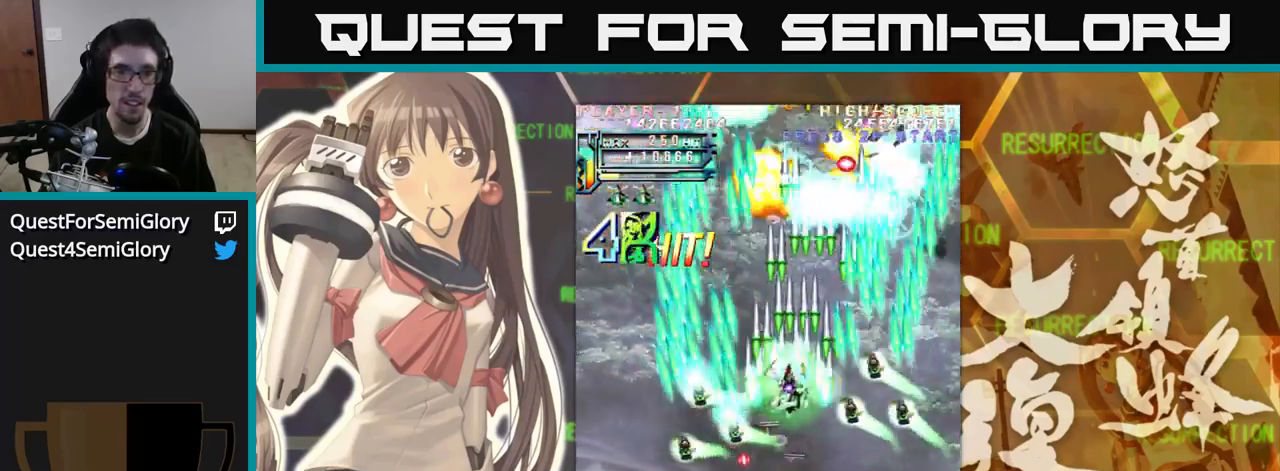
{"buttons": [], "left_stick": "center", "events": [[500, "left_stick", "center"]]}
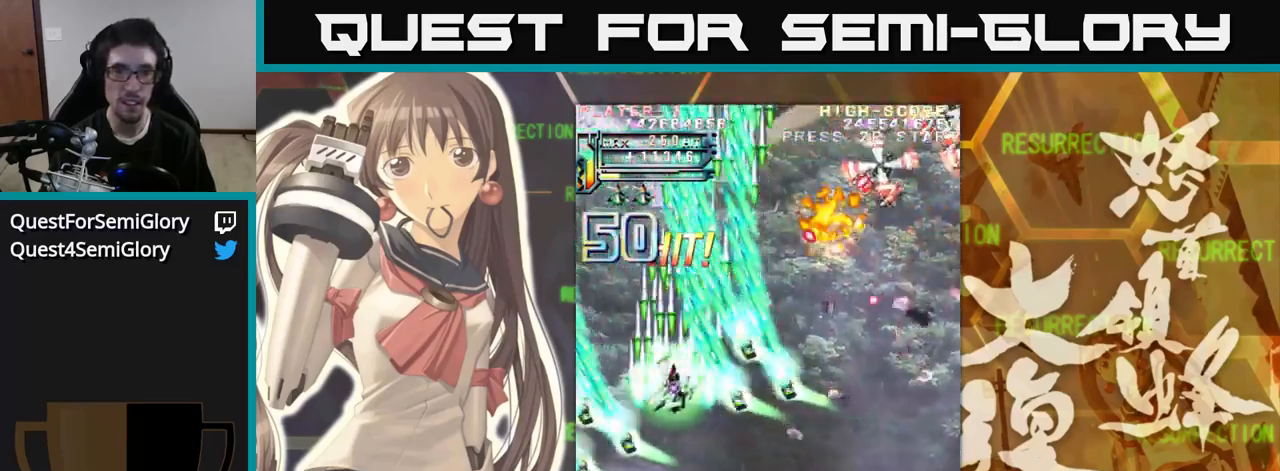
{"buttons": [], "left_stick": "right", "events": [[34, "left_stick", "right"]]}
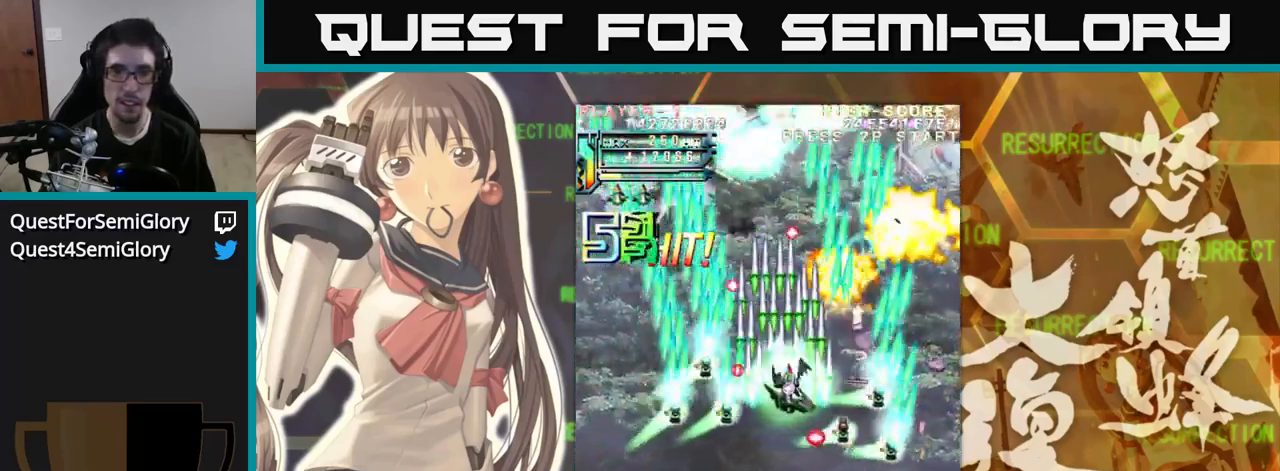
{"buttons": [], "left_stick": "left", "events": [[417, "left_stick", "left"]]}
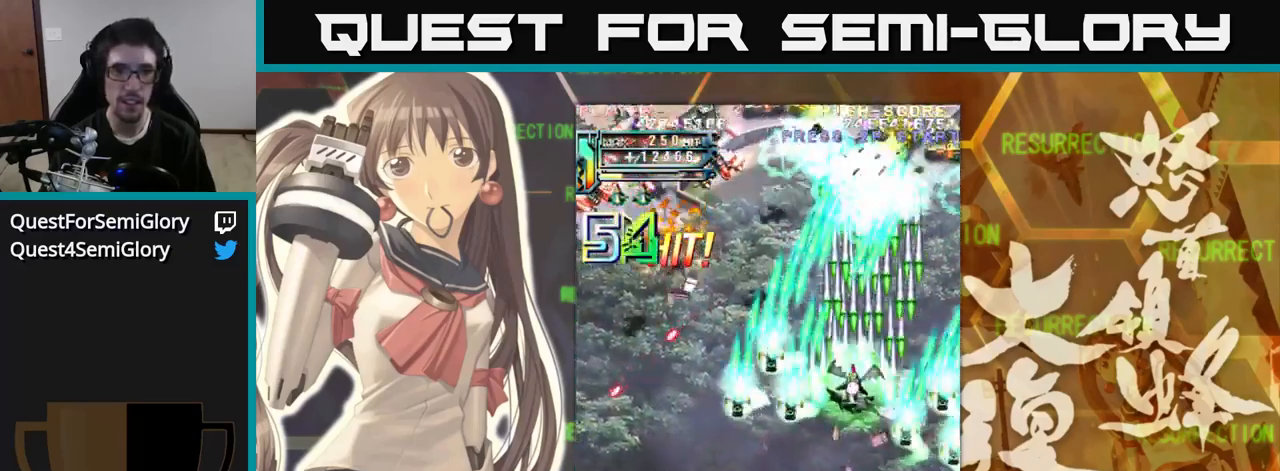
{"buttons": [], "left_stick": "left", "events": [[167, "left_stick", "up-left"], [334, "left_stick", "left"]]}
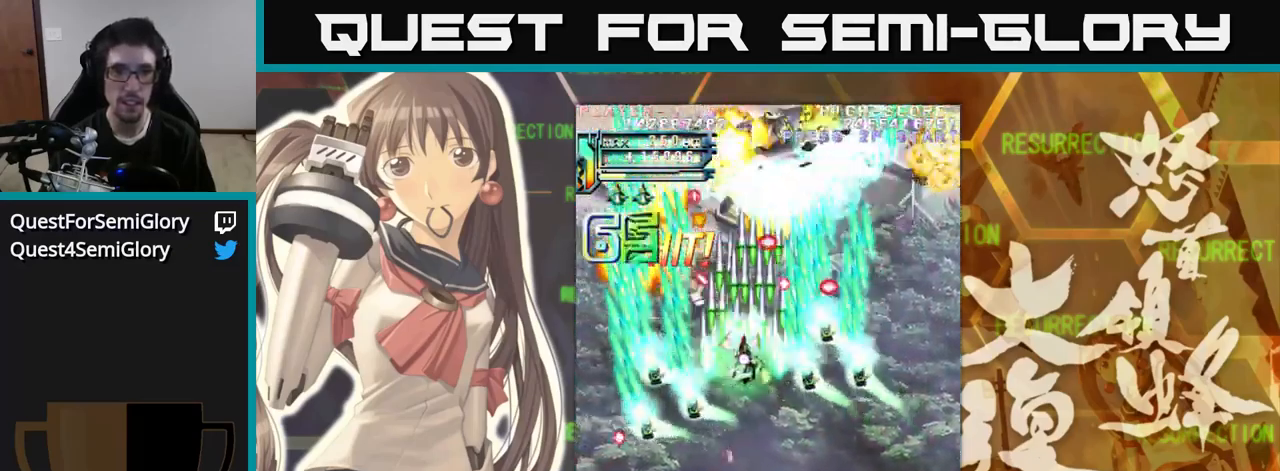
{"buttons": [], "left_stick": "down", "events": [[350, "left_stick", "right"], [434, "left_stick", "down"]]}
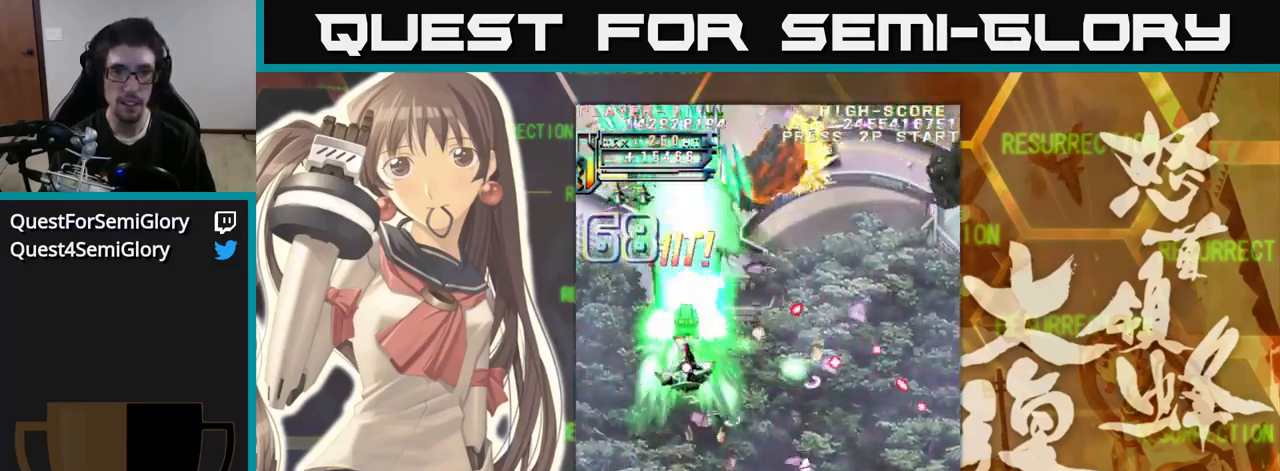
{"buttons": [], "left_stick": "right", "events": [[34, "left_stick", "left"], [400, "left_stick", "right"]]}
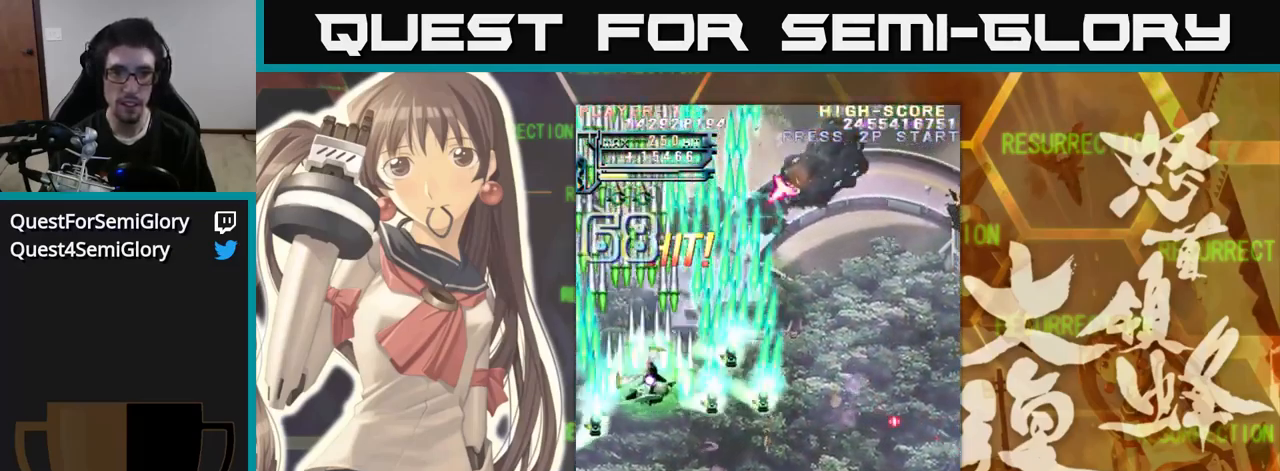
{"buttons": [], "left_stick": "right", "events": []}
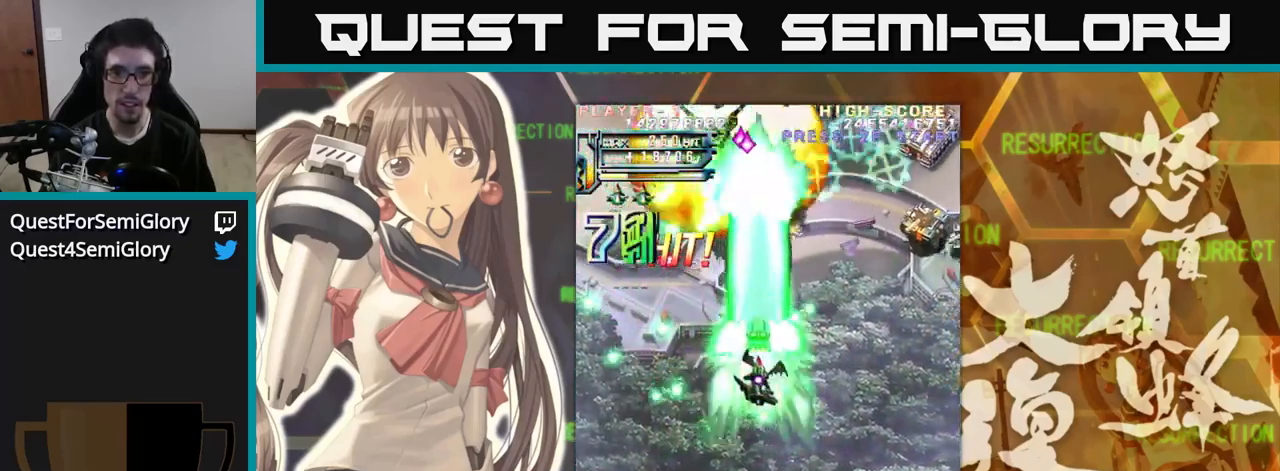
{"buttons": [], "left_stick": "right", "events": []}
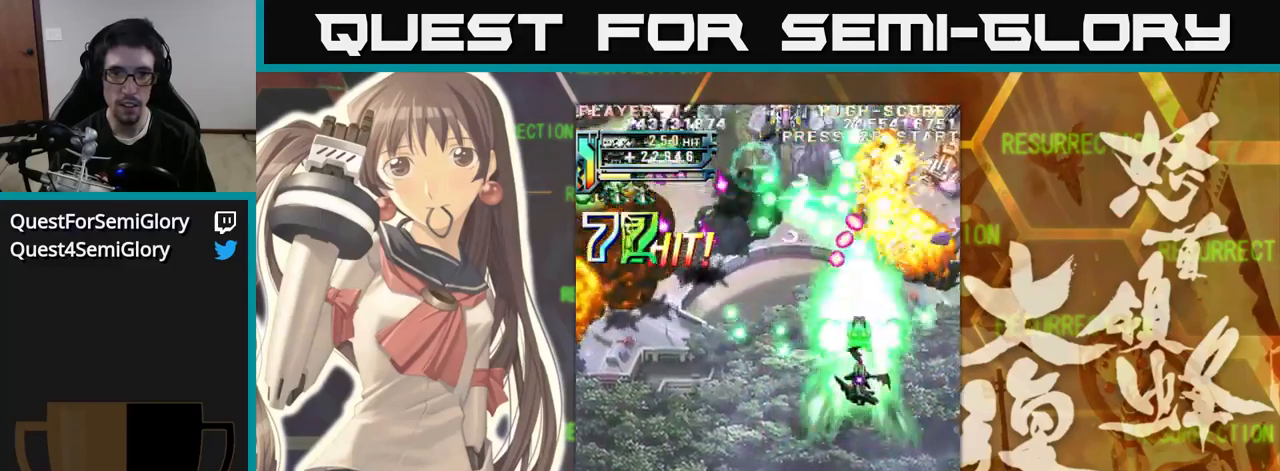
{"buttons": [], "left_stick": "left", "events": [[266, "left_stick", "down"], [333, "left_stick", "left"]]}
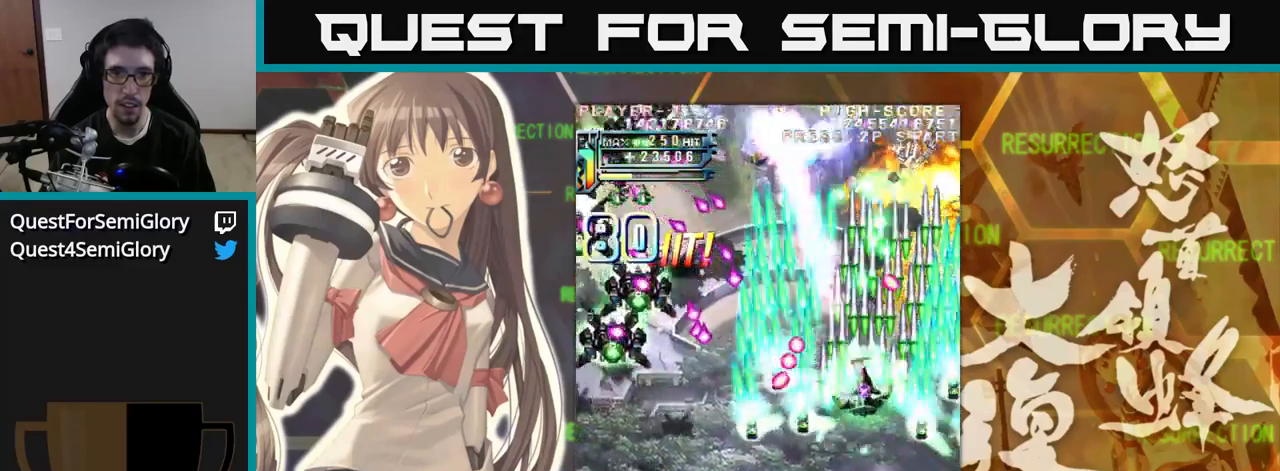
{"buttons": [], "left_stick": "down-left", "events": [[133, "left_stick", "down"], [250, "left_stick", "left"], [450, "left_stick", "down-left"]]}
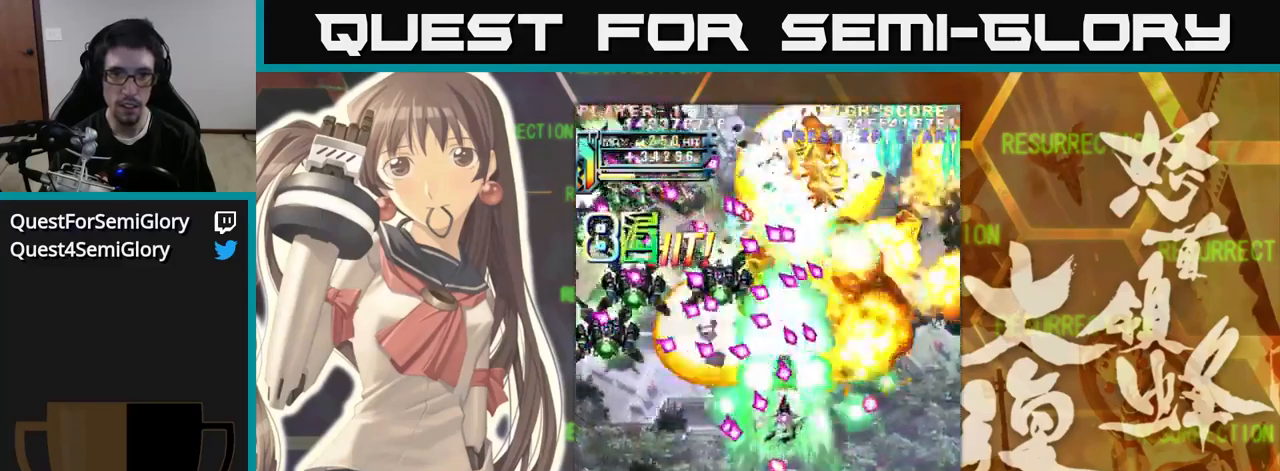
{"buttons": [], "left_stick": "left", "events": [[50, "left_stick", "down"], [183, "left_stick", "right"], [233, "left_stick", "down"], [283, "left_stick", "down-left"], [400, "left_stick", "left"]]}
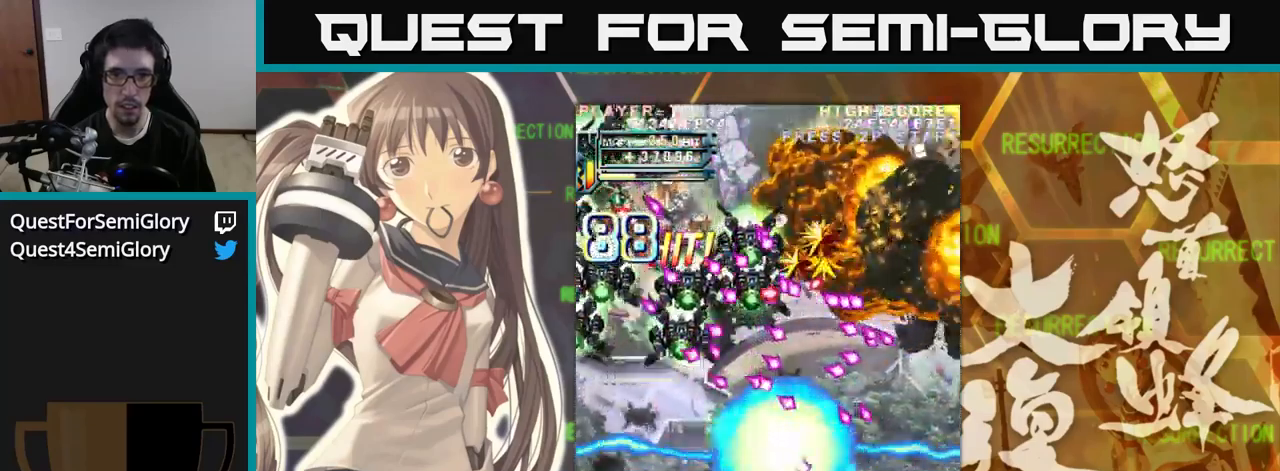
{"buttons": [], "left_stick": "center", "events": [[233, "left_stick", "center"]]}
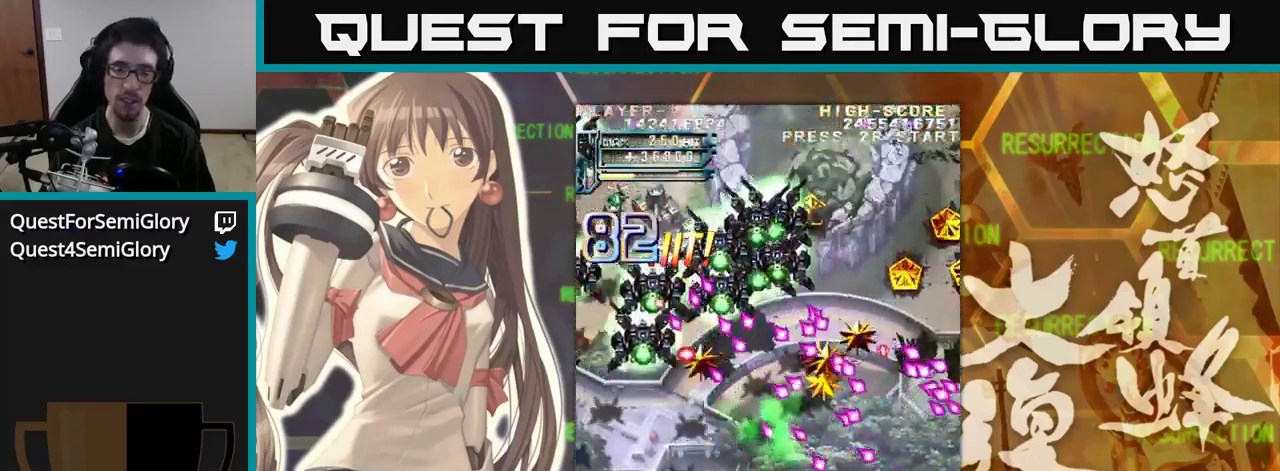
{"buttons": [], "left_stick": "up", "events": [[183, "left_stick", "up"]]}
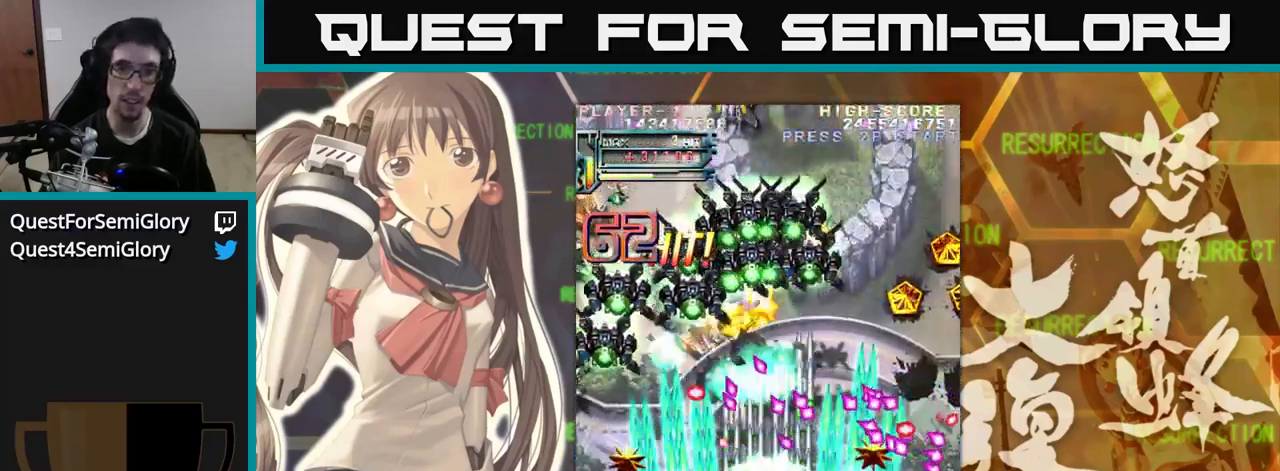
{"buttons": [], "left_stick": "left", "events": [[50, "left_stick", "left"], [183, "left_stick", "up-left"], [433, "left_stick", "left"]]}
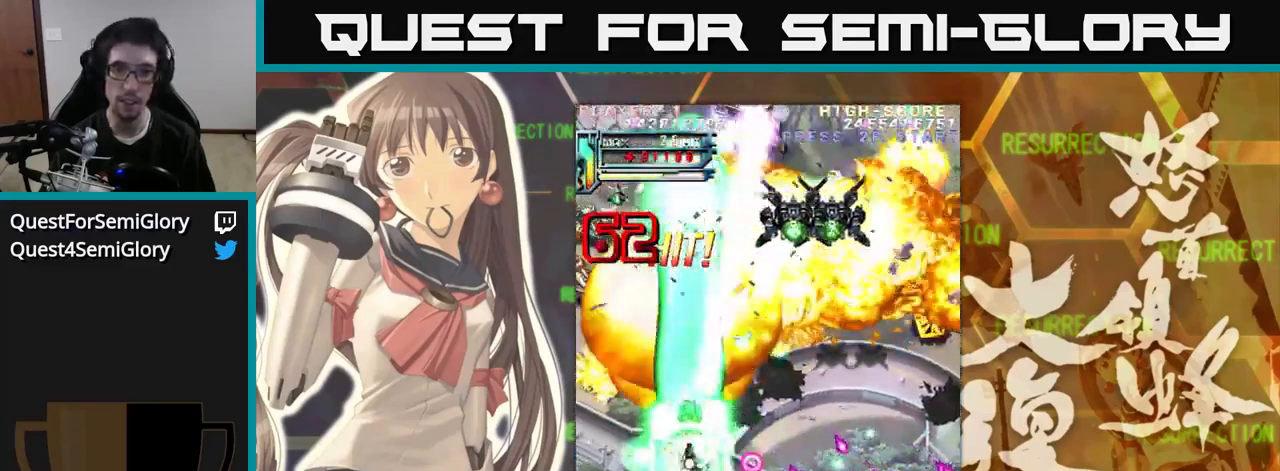
{"buttons": [], "left_stick": "right", "events": [[333, "left_stick", "up"], [466, "left_stick", "right"]]}
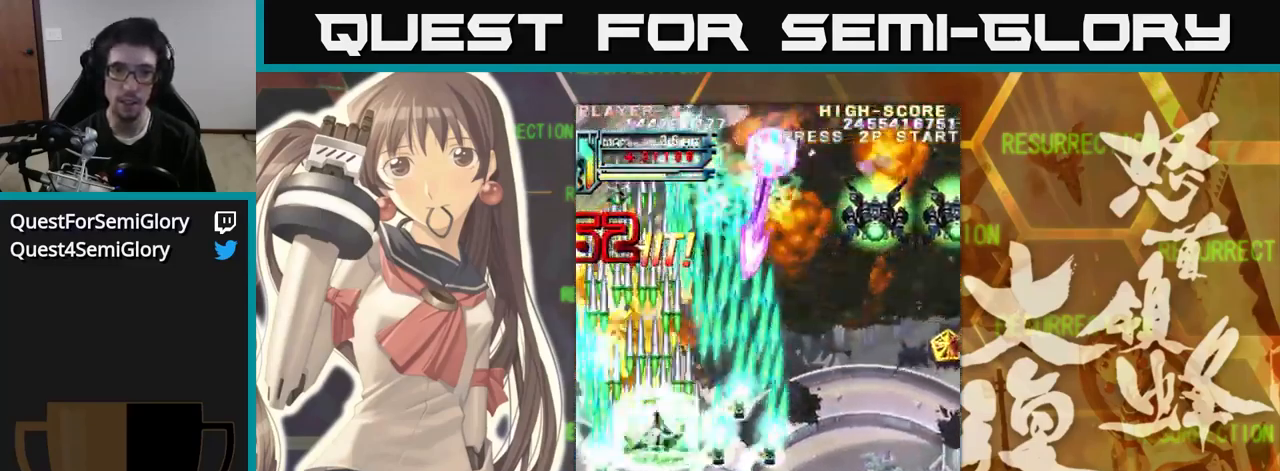
{"buttons": [], "left_stick": "right", "events": []}
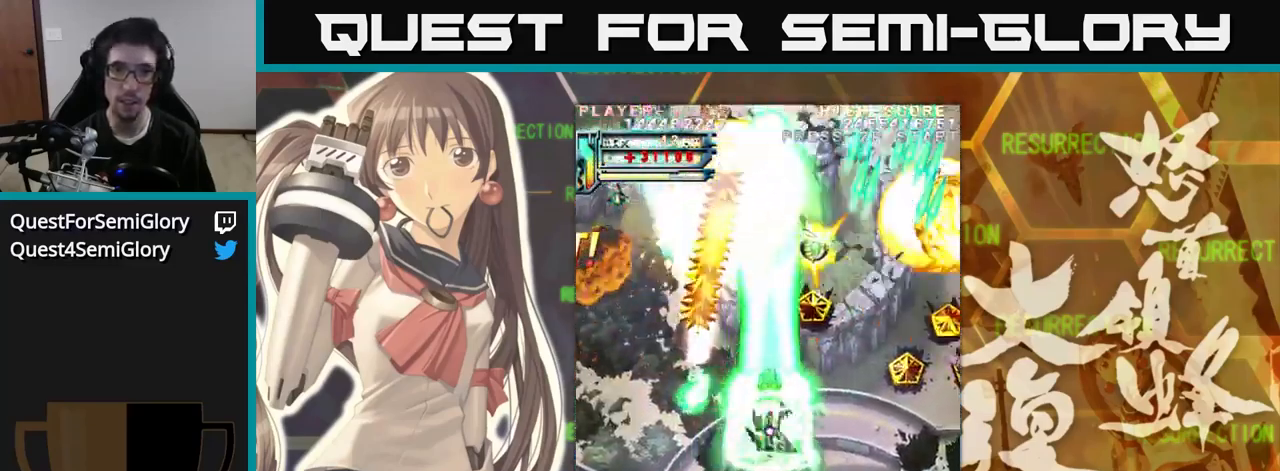
{"buttons": [], "left_stick": "up-left", "events": [[400, "left_stick", "up"], [483, "left_stick", "up-left"]]}
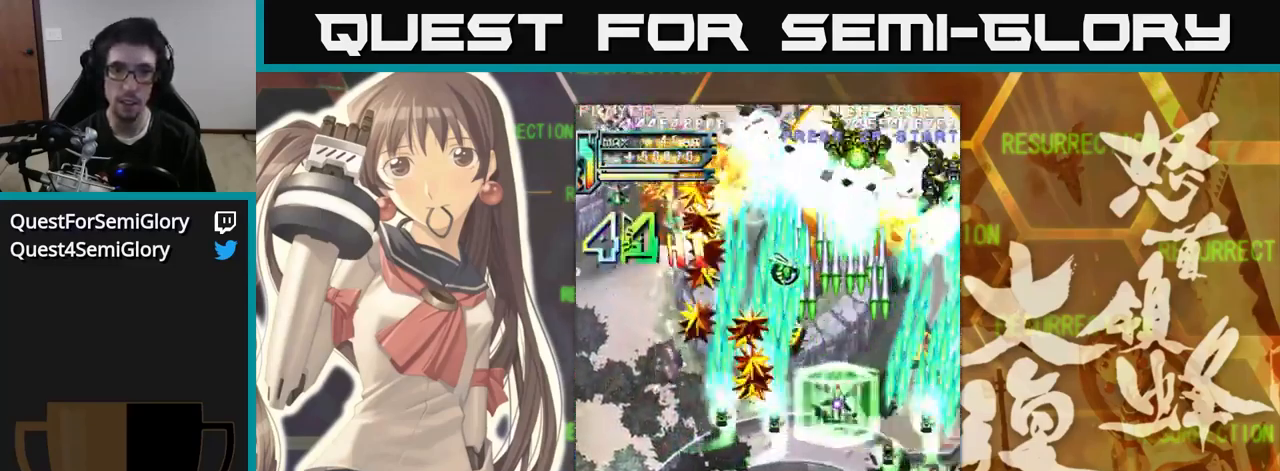
{"buttons": [], "left_stick": "right", "events": [[150, "left_stick", "right"]]}
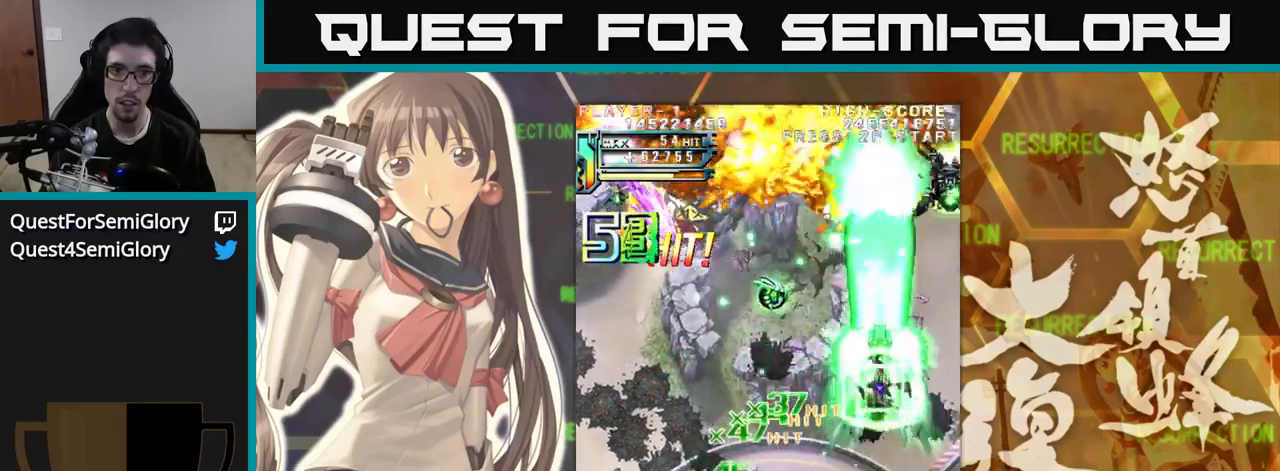
{"buttons": [], "left_stick": "down-left", "events": [[167, "left_stick", "center"], [233, "left_stick", "left"], [500, "left_stick", "down-left"]]}
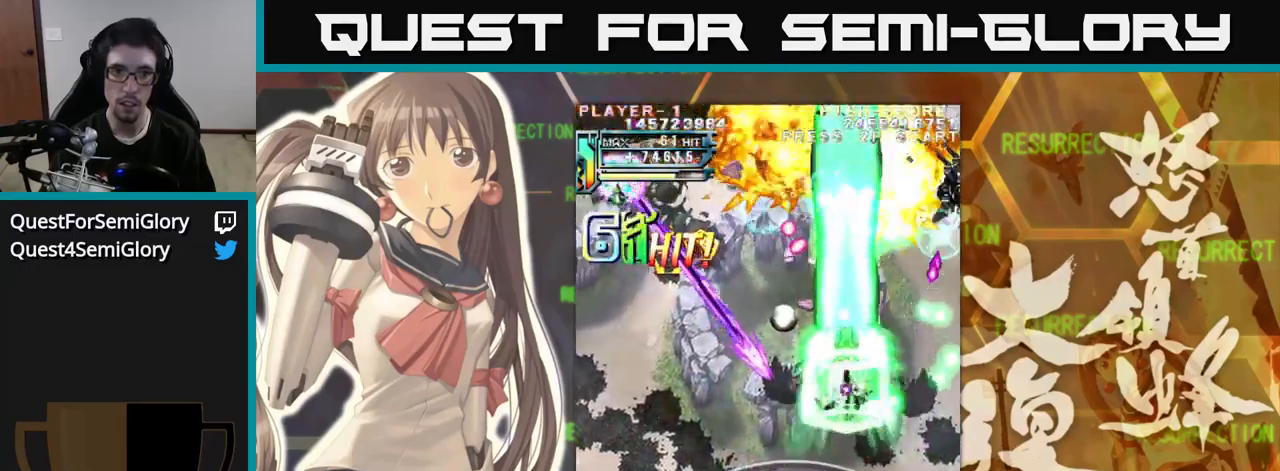
{"buttons": [], "left_stick": "up", "events": [[33, "left_stick", "left"], [383, "left_stick", "up"]]}
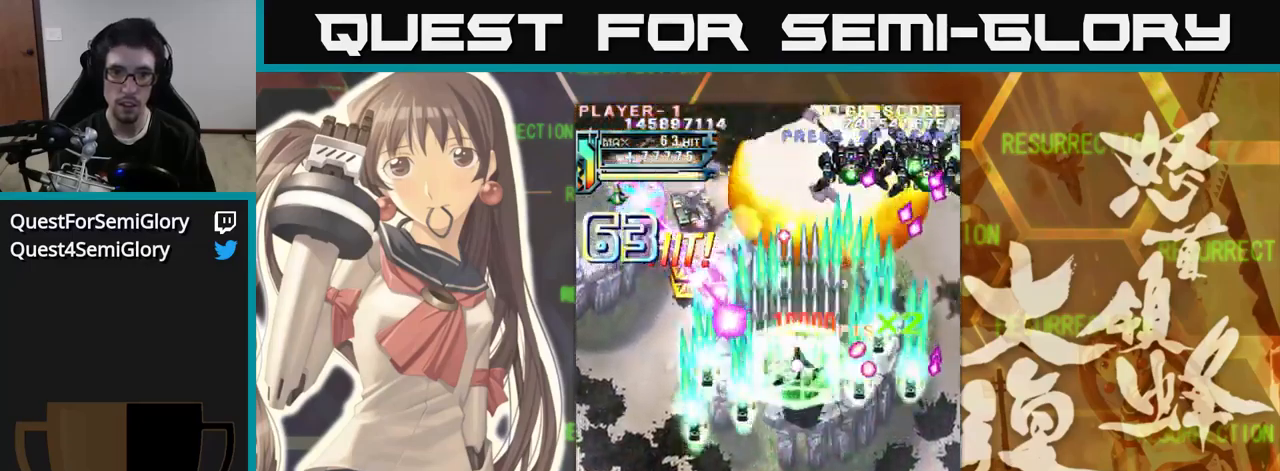
{"buttons": [], "left_stick": "left", "events": [[117, "left_stick", "left"]]}
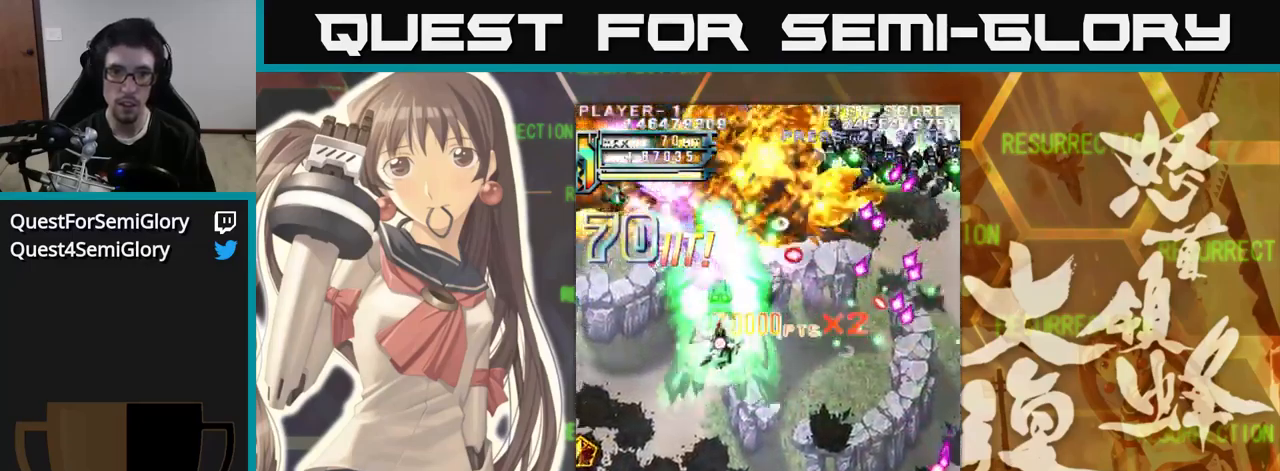
{"buttons": [], "left_stick": "down-left", "events": [[283, "left_stick", "down-left"]]}
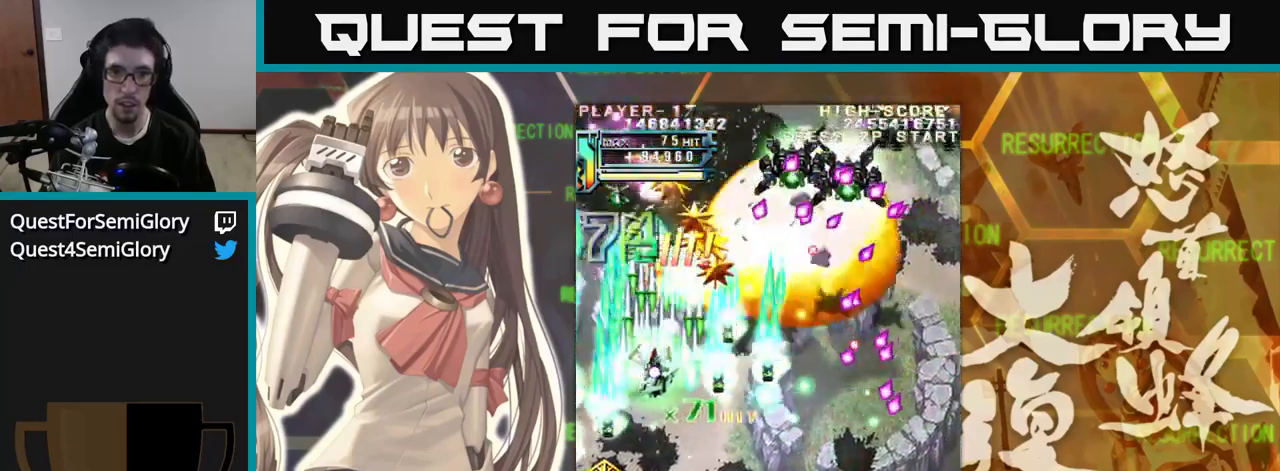
{"buttons": [], "left_stick": "down", "events": [[17, "left_stick", "down"], [200, "left_stick", "down-left"], [500, "left_stick", "down"]]}
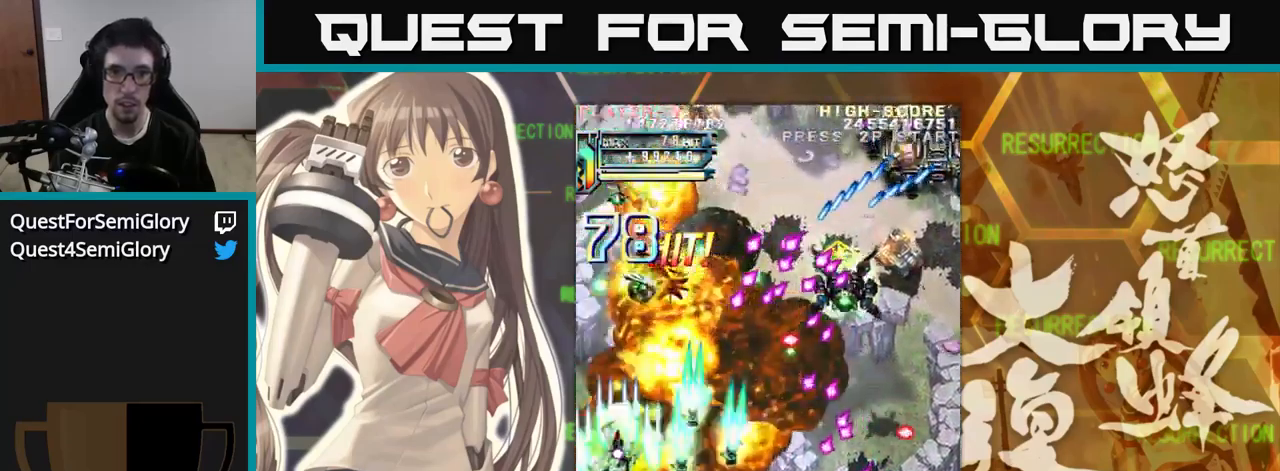
{"buttons": [], "left_stick": "up", "events": [[83, "left_stick", "up"]]}